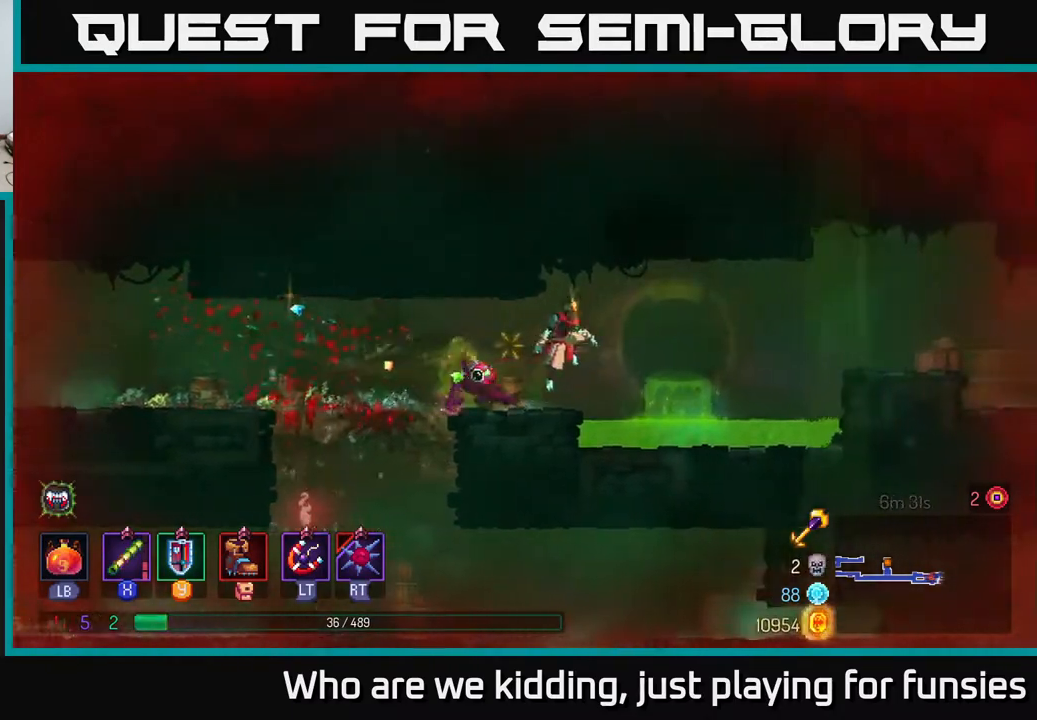
Gameplay with a controller (Xbox layout); each line is a JSON object with the inputs held at the frame after it. "events" lists button and stick changes between this image and that frame as [ms after this image, input, new state], when the widget could be followed in between.
{"buttons": [], "left_stick": "right", "right_stick": "center", "events": [[133, "A", "up"], [383, "A", "down"], [483, "A", "up"]]}
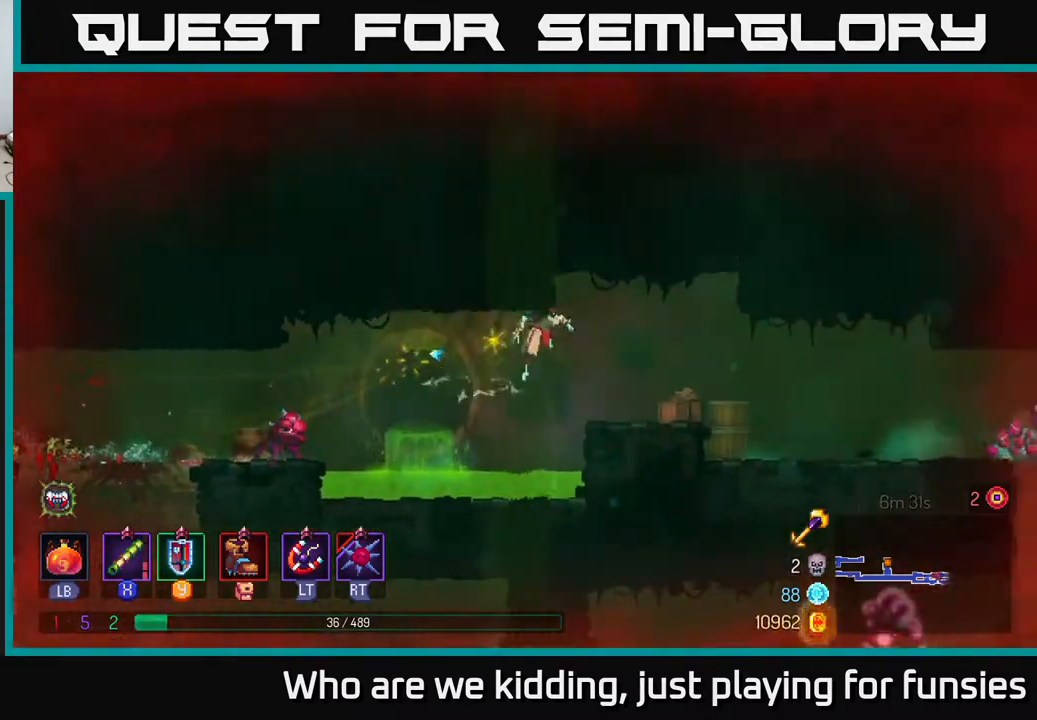
{"buttons": ["X"], "left_stick": "down-right", "right_stick": "center", "events": [[117, "B", "down"], [267, "B", "up"], [433, "left_stick", "down-right"], [450, "X", "down"]]}
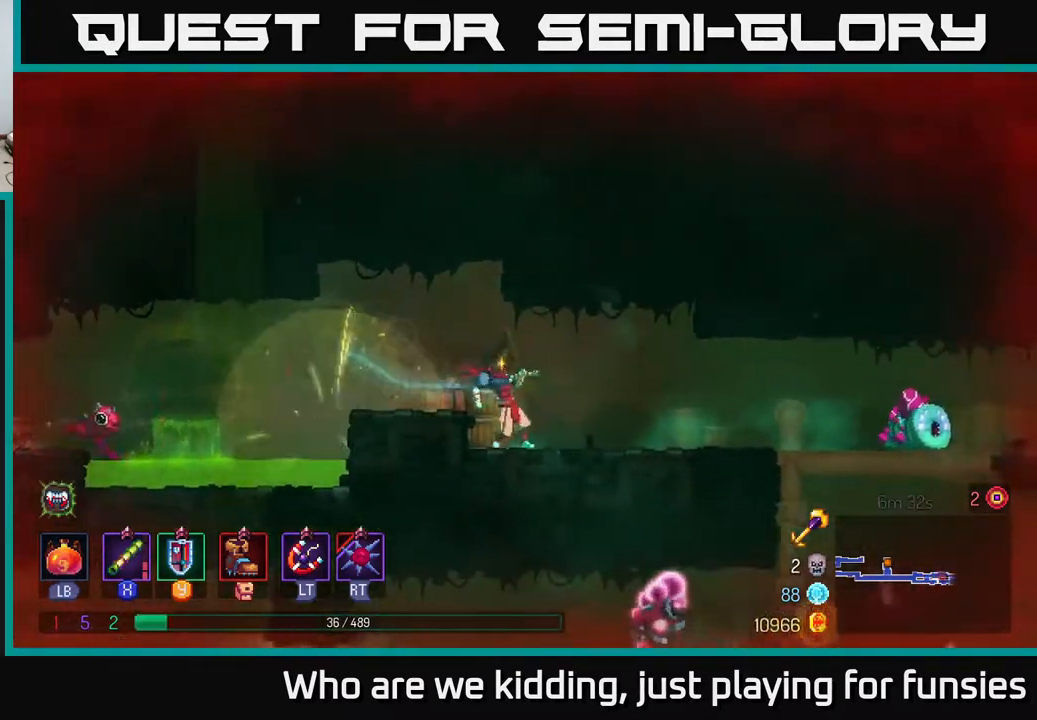
{"buttons": [], "left_stick": "down-right", "right_stick": "center", "events": [[67, "X", "up"], [300, "X", "down"], [483, "X", "up"]]}
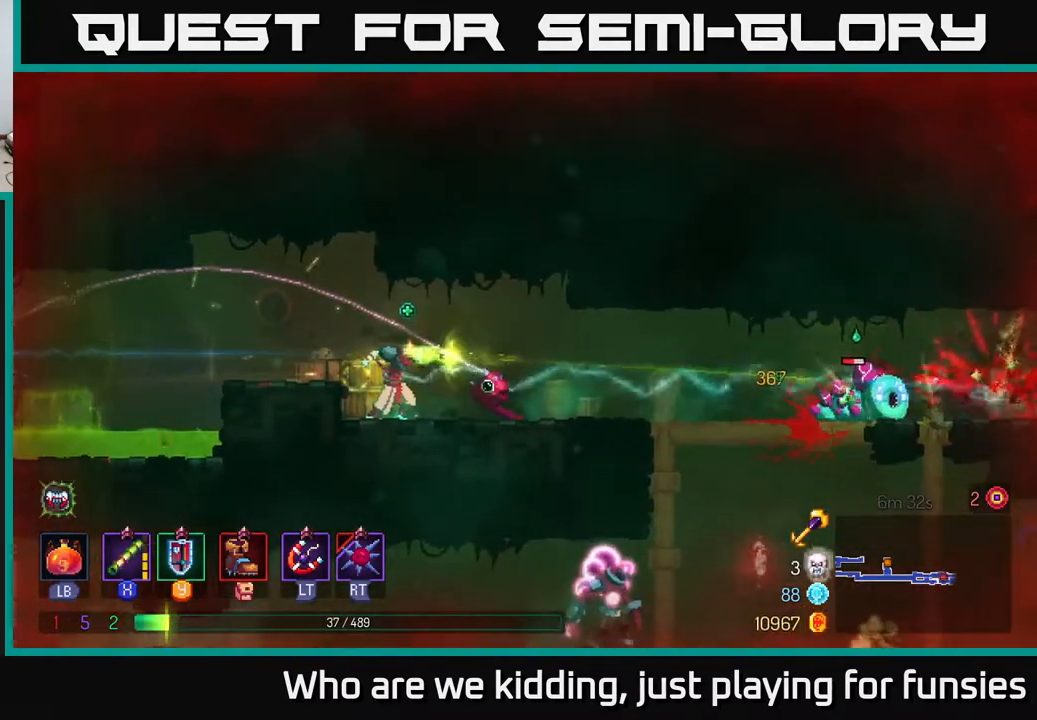
{"buttons": [], "left_stick": "down-right", "right_stick": "center", "events": [[233, "X", "down"], [450, "X", "up"]]}
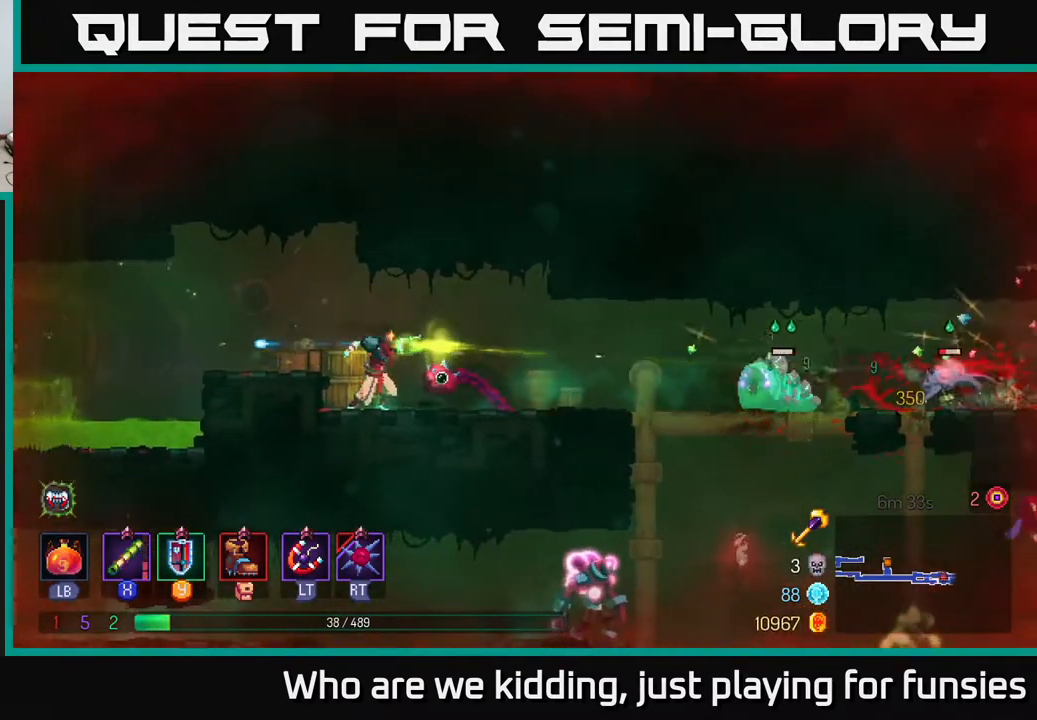
{"buttons": [], "left_stick": "down-right", "right_stick": "center", "events": [[167, "X", "down"], [383, "X", "up"]]}
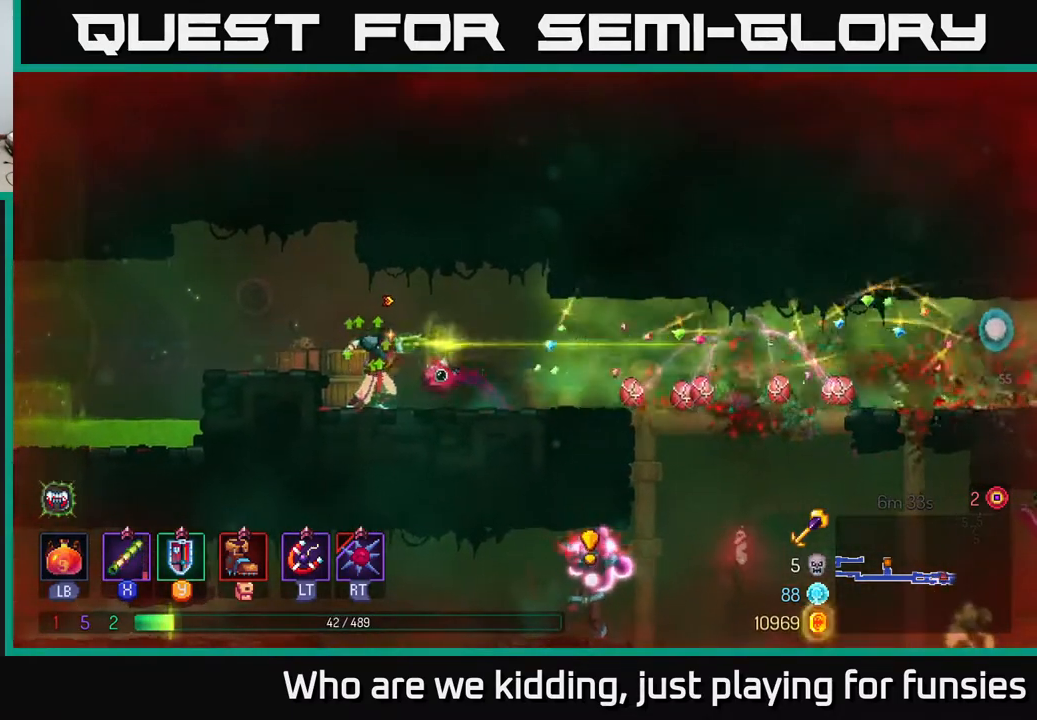
{"buttons": ["A"], "left_stick": "center", "right_stick": "center", "events": [[17, "left_stick", "center"], [200, "left_stick", "left"], [433, "left_stick", "center"], [500, "A", "down"]]}
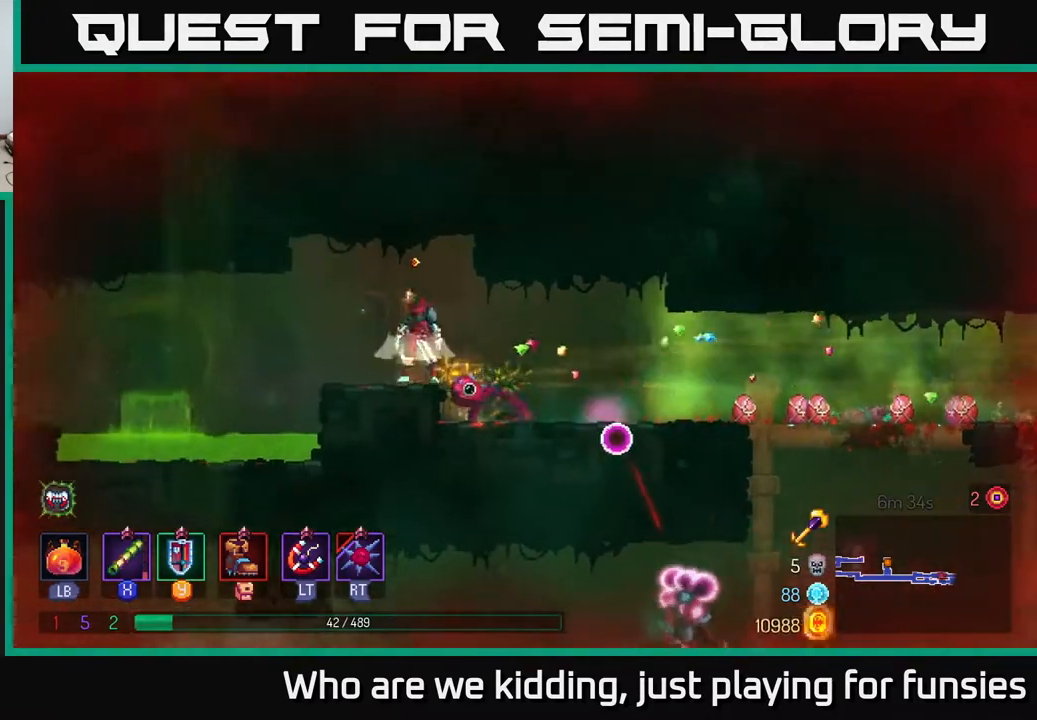
{"buttons": [], "left_stick": "left", "right_stick": "center", "events": [[67, "left_stick", "left"], [117, "A", "up"], [233, "left_stick", "center"], [483, "left_stick", "left"]]}
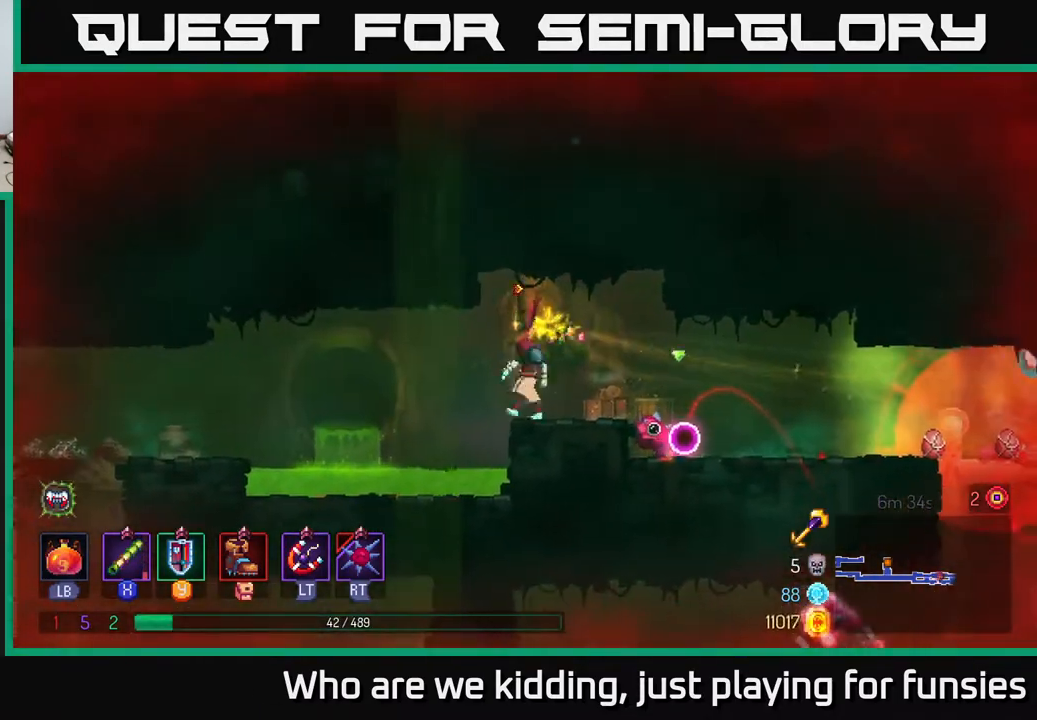
{"buttons": ["A"], "left_stick": "left", "right_stick": "center", "events": [[133, "A", "down"], [250, "A", "up"], [500, "A", "down"]]}
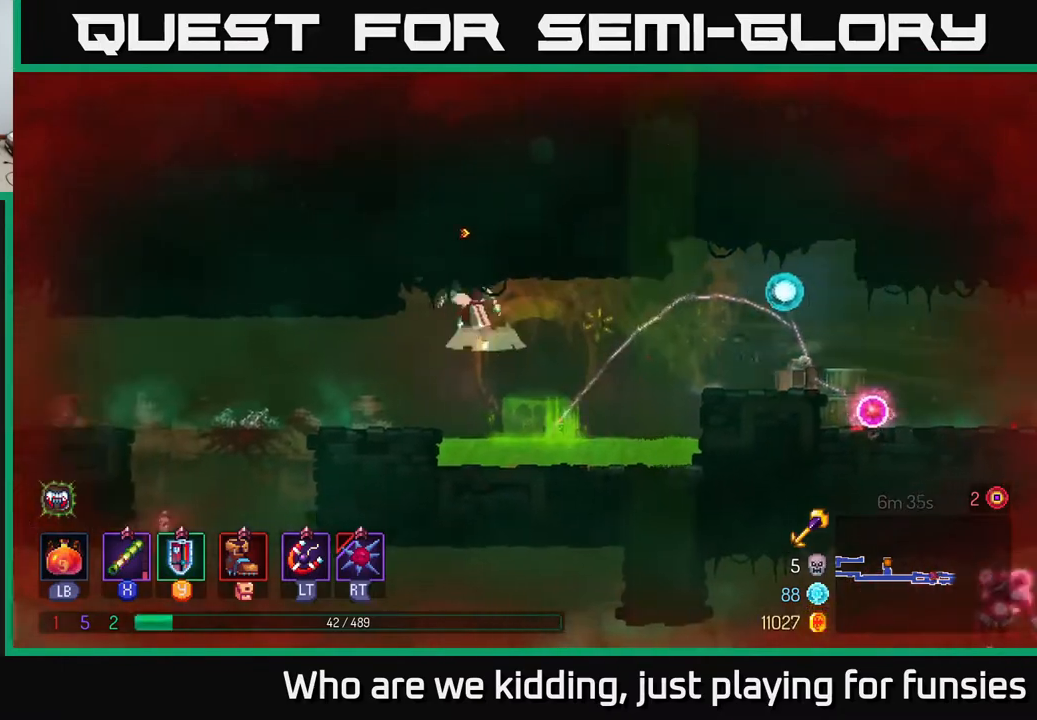
{"buttons": ["A"], "left_stick": "down", "right_stick": "center", "events": [[67, "A", "up"], [483, "A", "down"], [500, "left_stick", "down"]]}
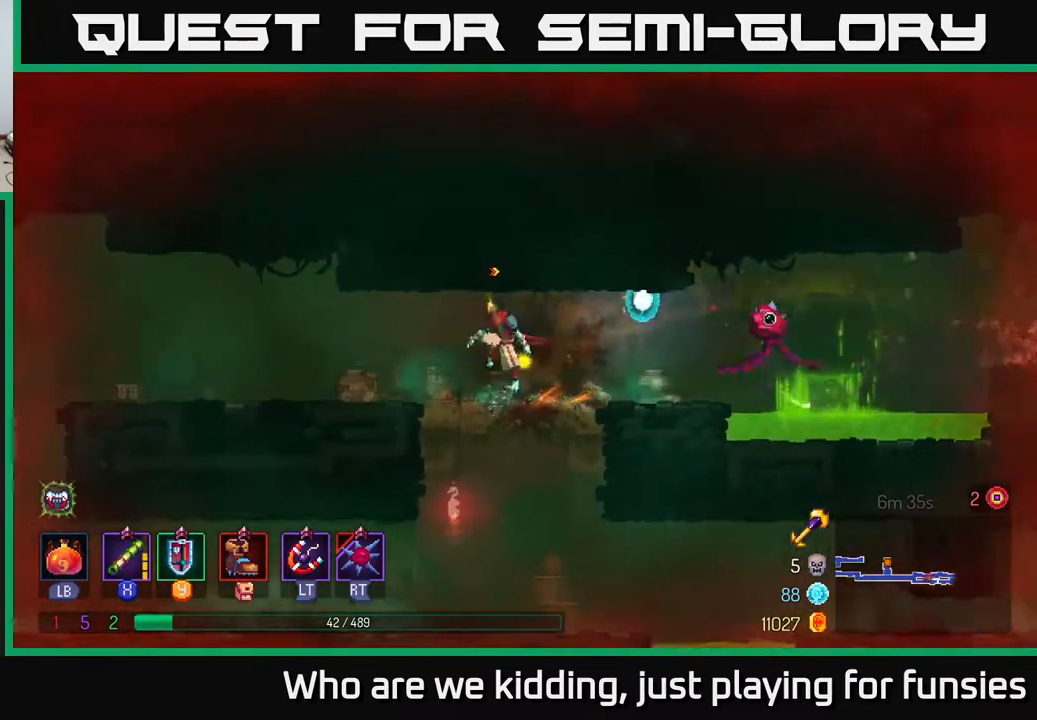
{"buttons": [], "left_stick": "right", "right_stick": "center", "events": [[50, "A", "up"], [133, "A", "down"], [183, "A", "up"], [183, "B", "down"], [250, "left_stick", "right"], [333, "B", "up"], [433, "left_stick", "center"], [500, "left_stick", "right"]]}
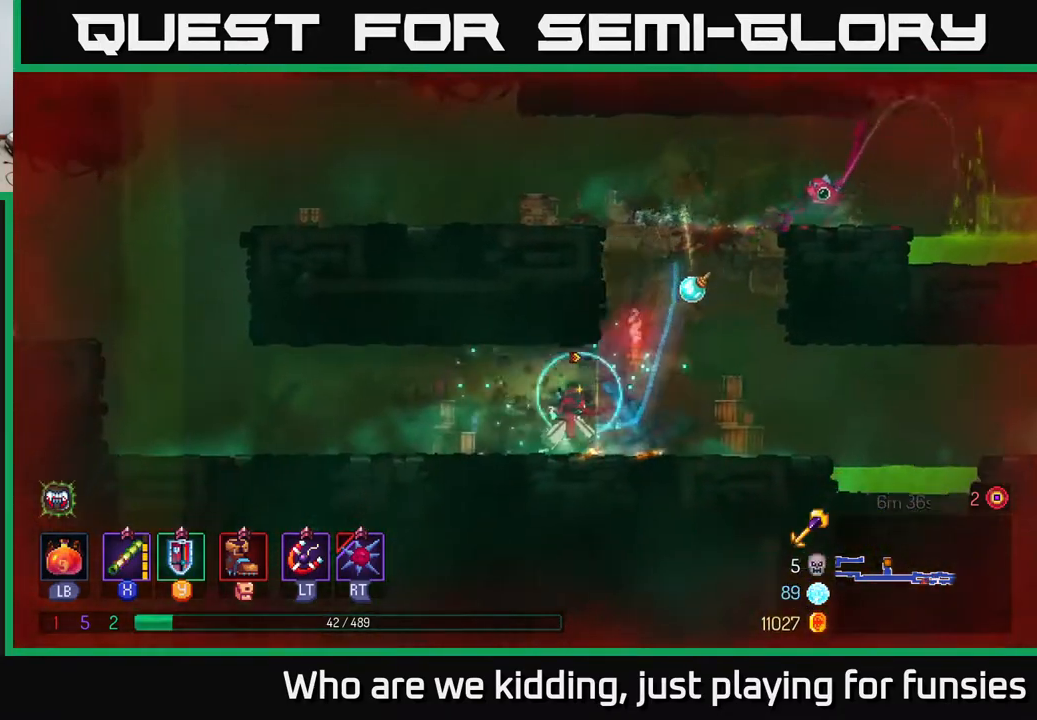
{"buttons": ["A"], "left_stick": "right", "right_stick": "center", "events": [[483, "A", "down"]]}
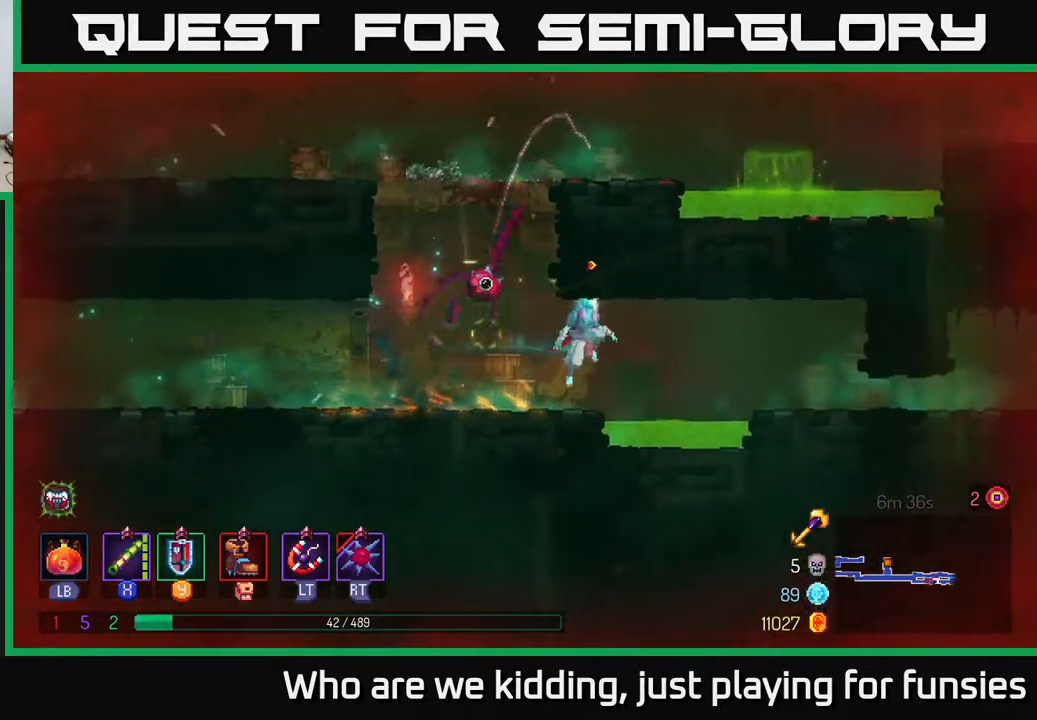
{"buttons": ["B"], "left_stick": "right", "right_stick": "center", "events": [[133, "A", "up"], [467, "B", "down"]]}
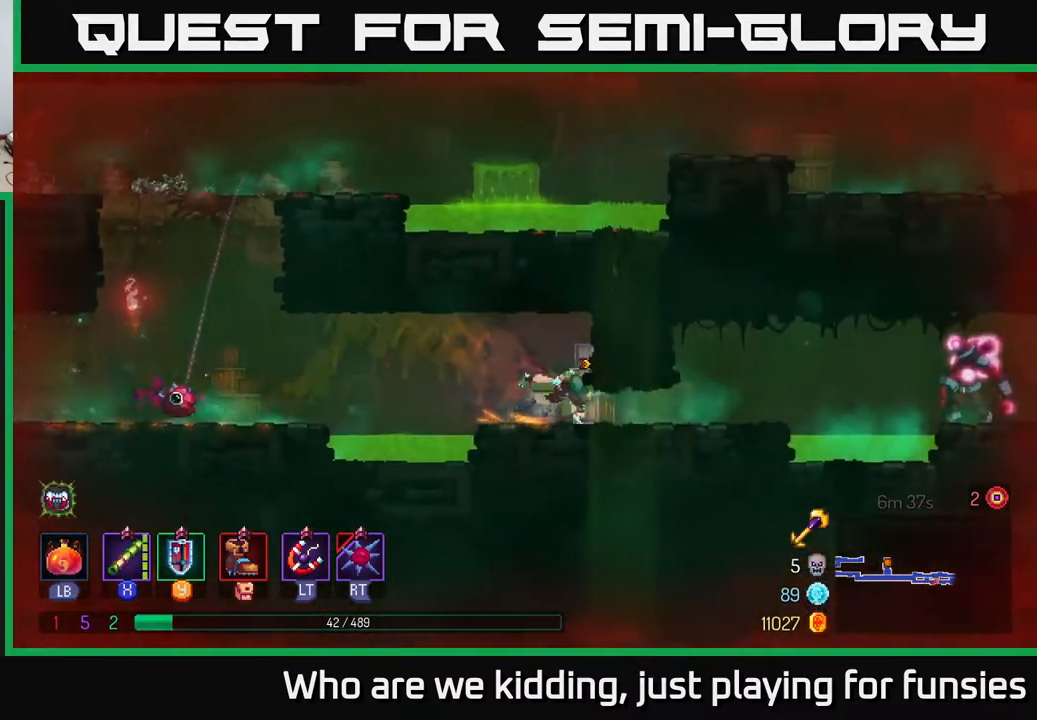
{"buttons": [], "left_stick": "down", "right_stick": "center", "events": [[50, "B", "up"], [167, "X", "down"], [233, "X", "up"], [250, "left_stick", "down-right"], [350, "left_stick", "down"], [417, "X", "down"], [500, "X", "up"]]}
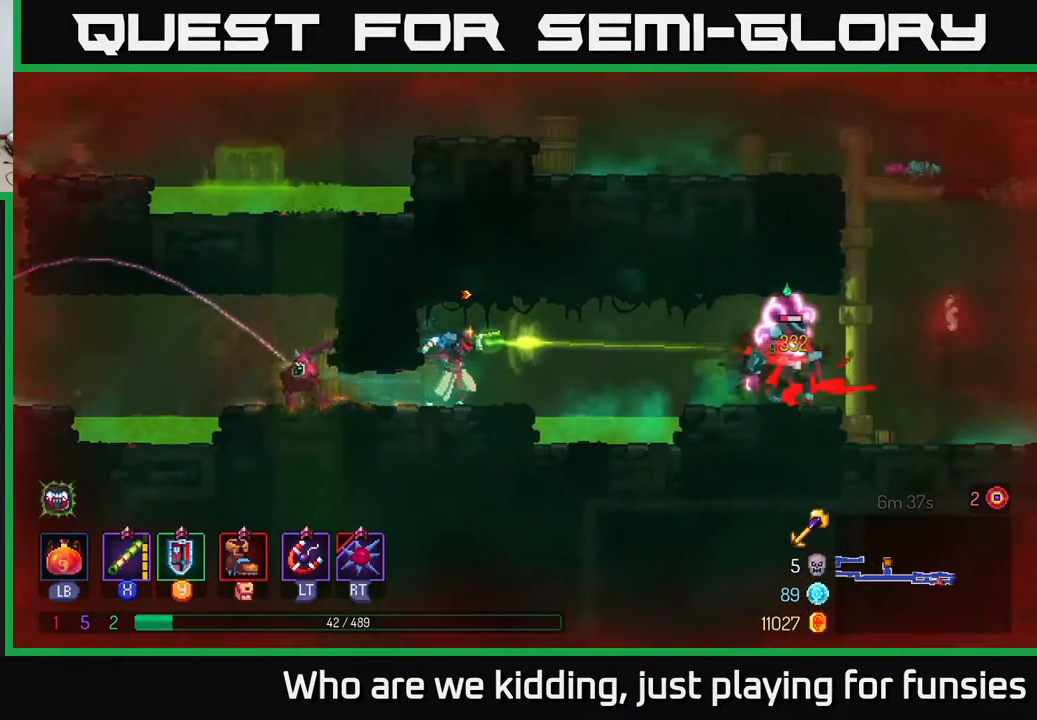
{"buttons": [], "left_stick": "down", "right_stick": "center", "events": [[117, "X", "down"], [250, "X", "up"], [333, "X", "down"], [433, "X", "up"]]}
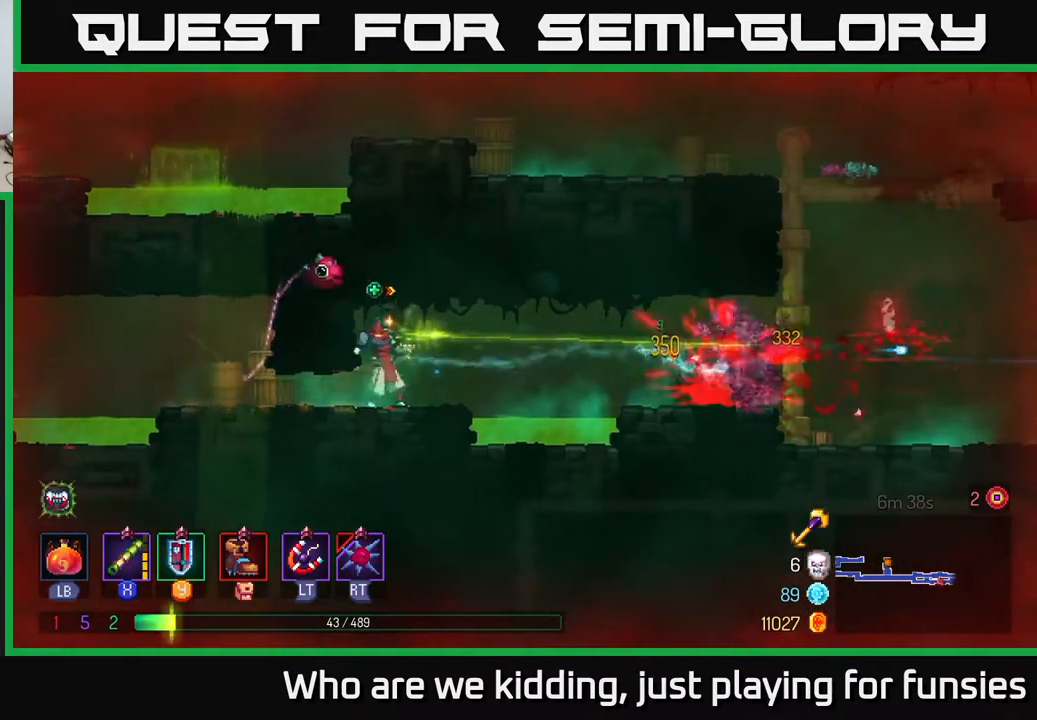
{"buttons": ["A"], "left_stick": "right", "right_stick": "center", "events": [[50, "left_stick", "right"], [250, "A", "down"], [350, "A", "up"], [483, "A", "down"]]}
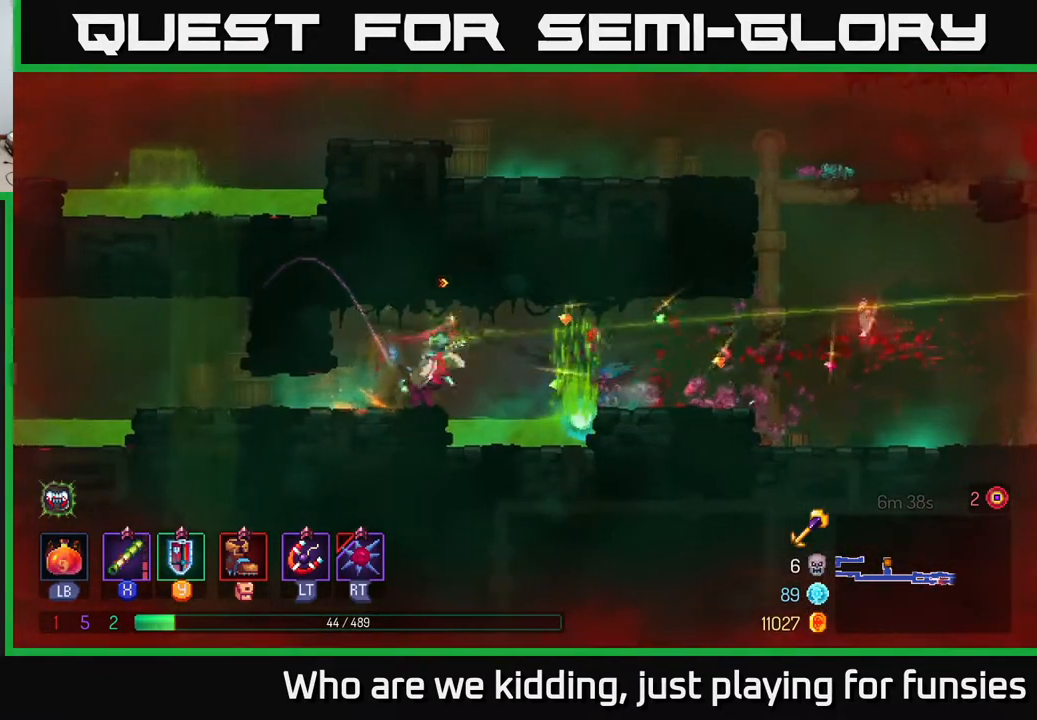
{"buttons": [], "left_stick": "right", "right_stick": "center", "events": [[133, "A", "up"]]}
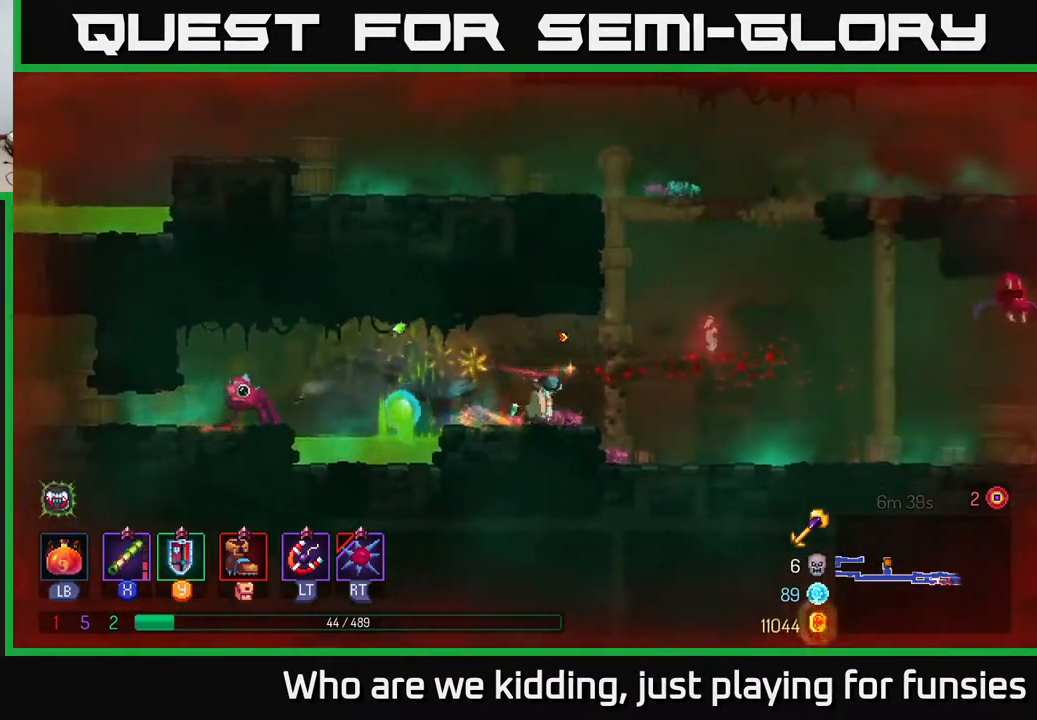
{"buttons": [], "left_stick": "up", "right_stick": "center", "events": [[317, "B", "down"], [433, "B", "up"], [500, "left_stick", "up"]]}
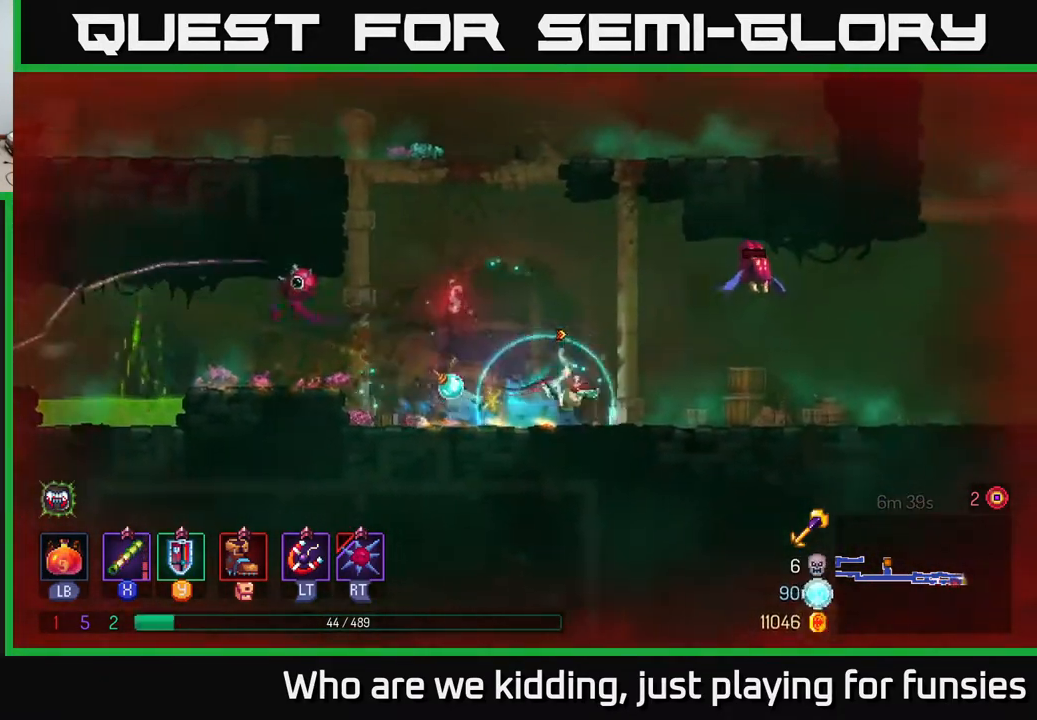
{"buttons": [], "left_stick": "right", "right_stick": "center", "events": [[50, "X", "down"], [150, "X", "up"], [217, "left_stick", "up-right"], [433, "left_stick", "right"]]}
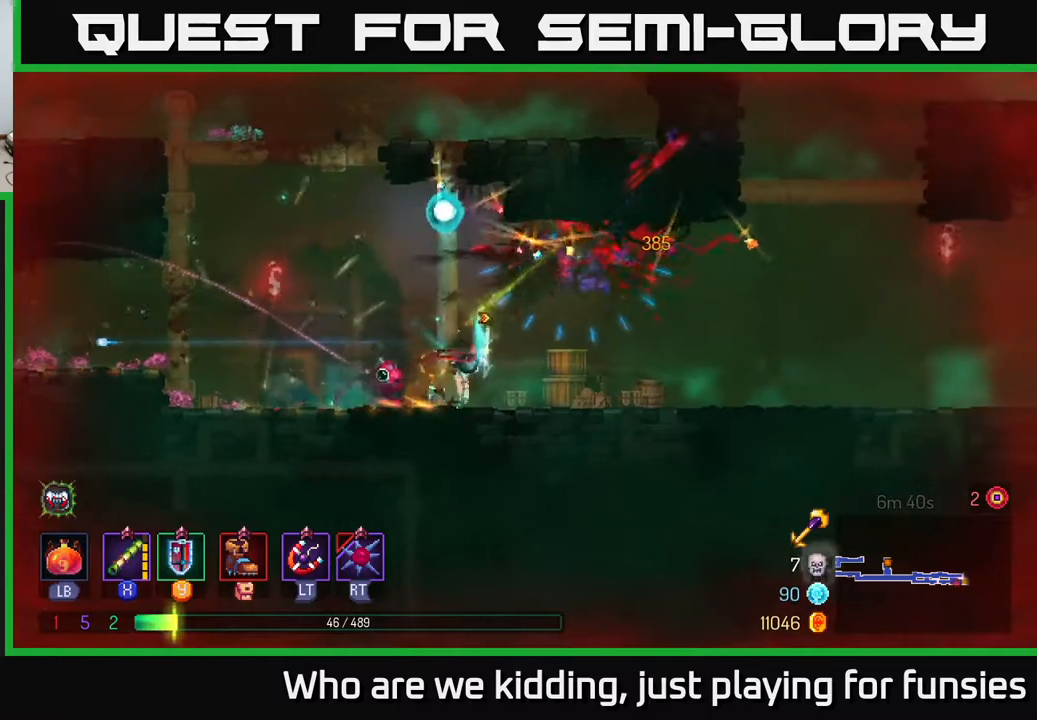
{"buttons": ["A"], "left_stick": "right", "right_stick": "center", "events": [[33, "B", "down"], [167, "B", "up"], [450, "A", "down"]]}
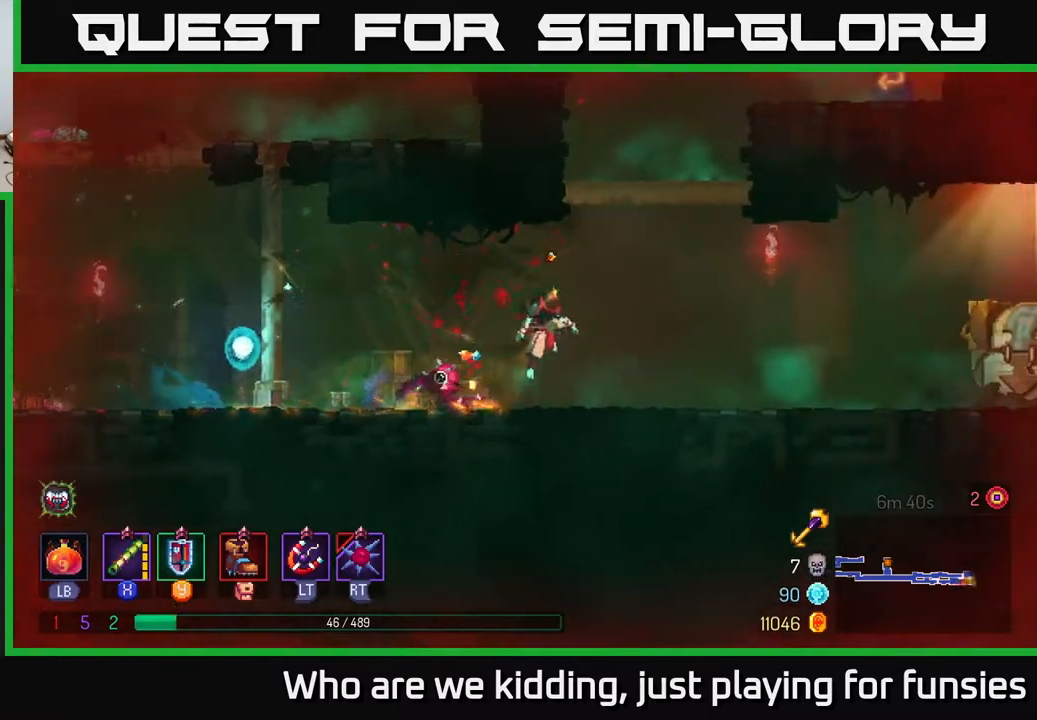
{"buttons": [], "left_stick": "center", "right_stick": "center", "events": [[83, "A", "up"], [100, "left_stick", "up-right"], [133, "A", "down"], [300, "A", "up"], [317, "left_stick", "center"]]}
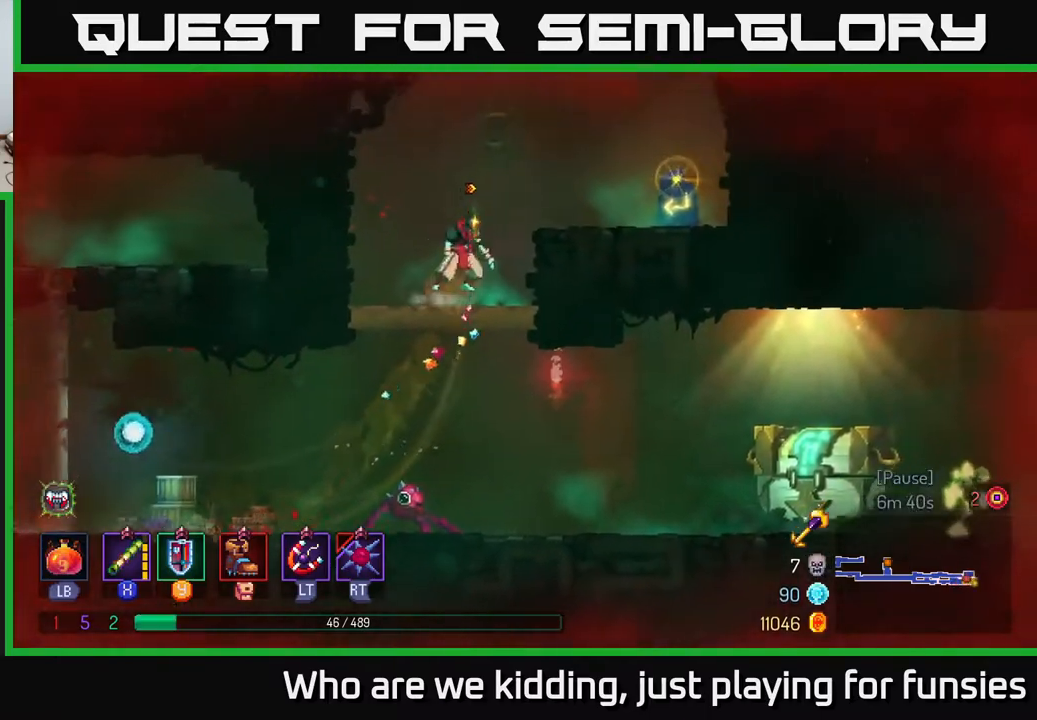
{"buttons": [], "left_stick": "left", "right_stick": "center", "events": [[133, "A", "down"], [250, "left_stick", "right"], [283, "A", "up"], [500, "left_stick", "left"]]}
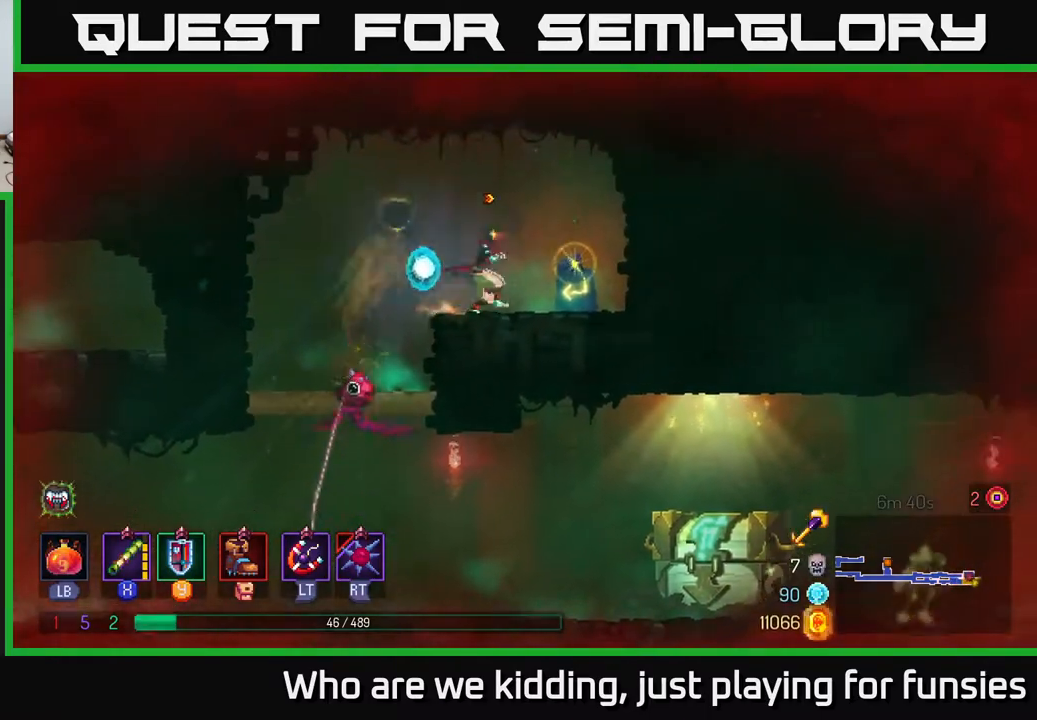
{"buttons": [], "left_stick": "down", "right_stick": "center", "events": [[433, "left_stick", "down"]]}
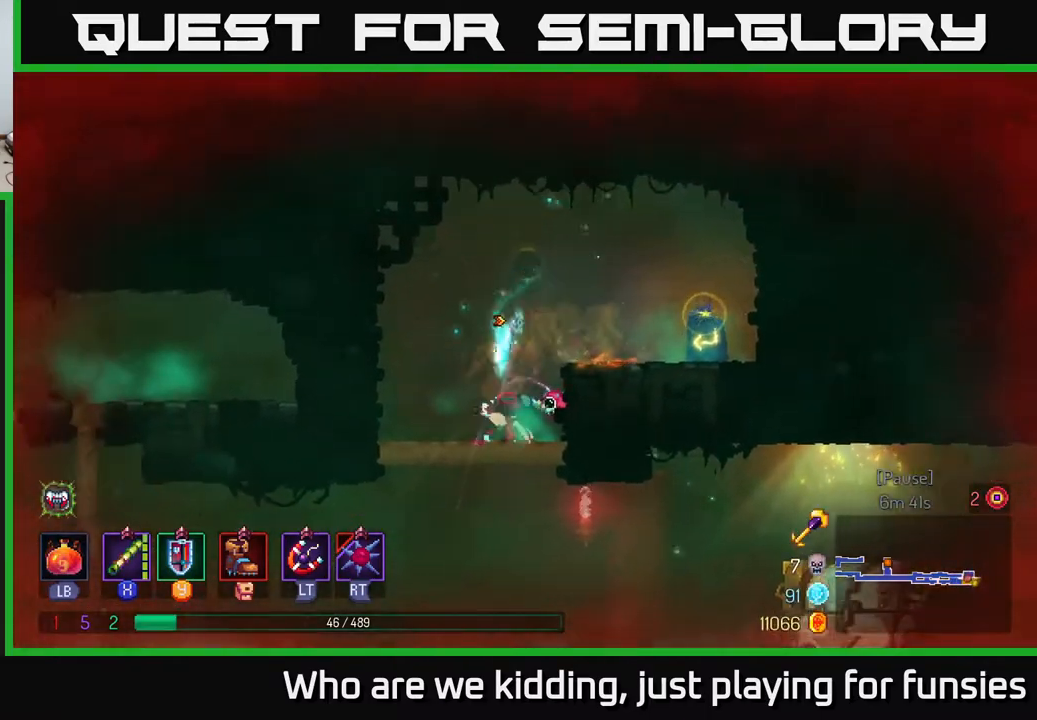
{"buttons": [], "left_stick": "right", "right_stick": "center", "events": [[117, "A", "down"], [200, "A", "up"], [283, "A", "down"], [317, "A", "up"], [333, "B", "down"], [333, "left_stick", "right"], [433, "B", "up"]]}
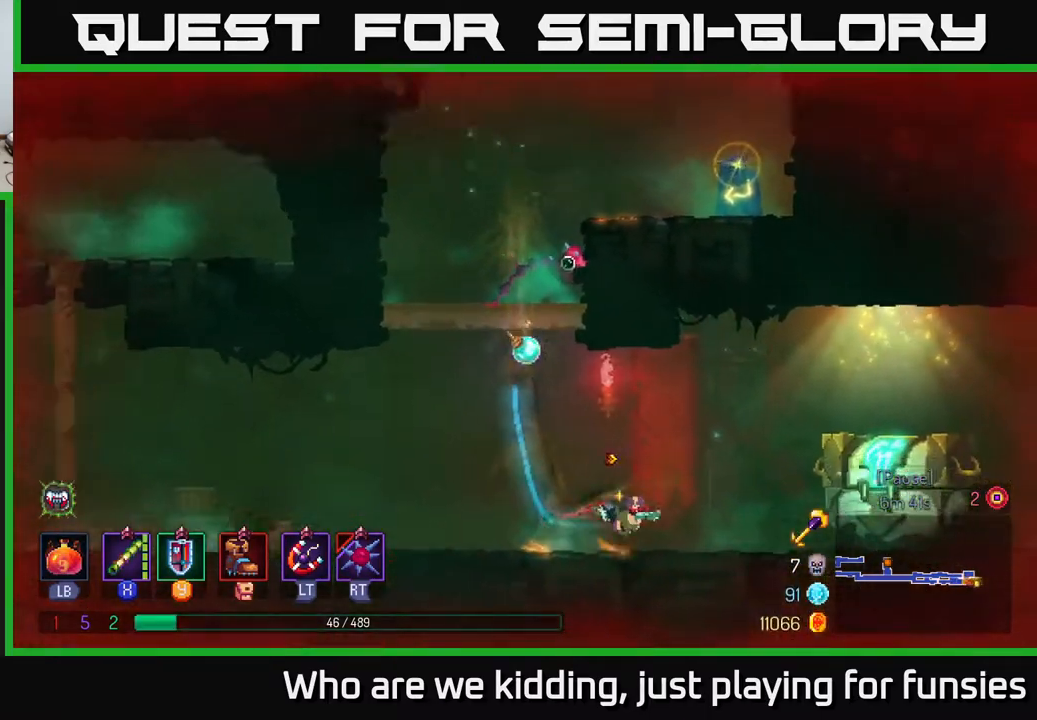
{"buttons": [], "left_stick": "down-right", "right_stick": "center", "events": [[117, "X", "down"], [183, "X", "up"], [200, "left_stick", "down-right"]]}
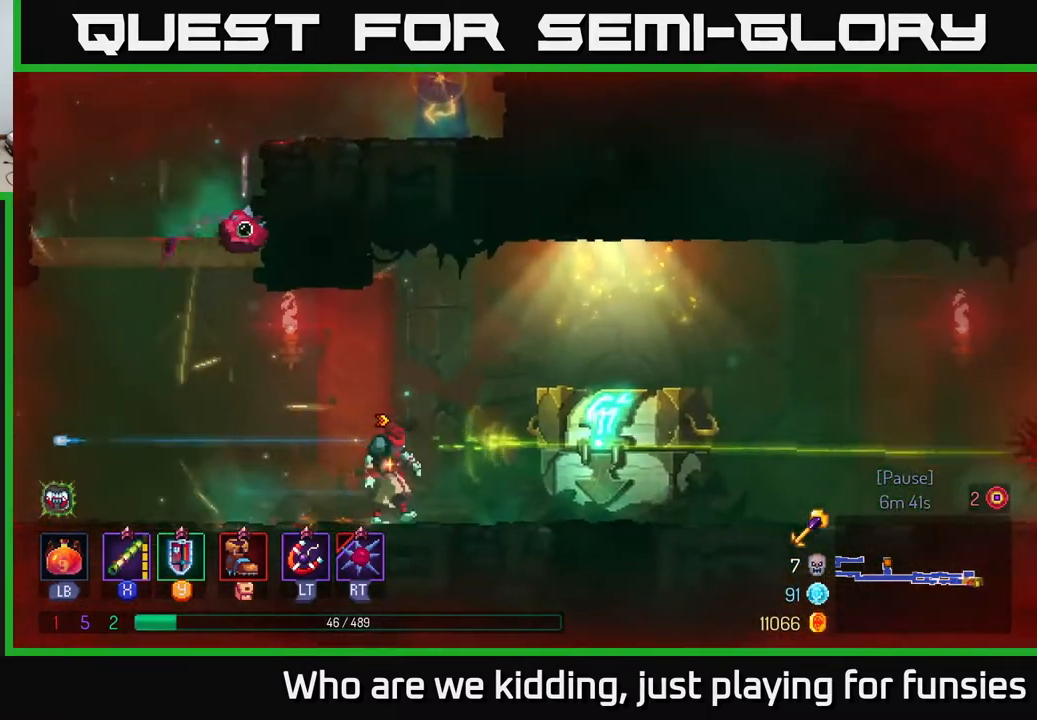
{"buttons": ["X"], "left_stick": "down-right", "right_stick": "center", "events": [[17, "X", "down"], [150, "X", "up"], [317, "X", "down"]]}
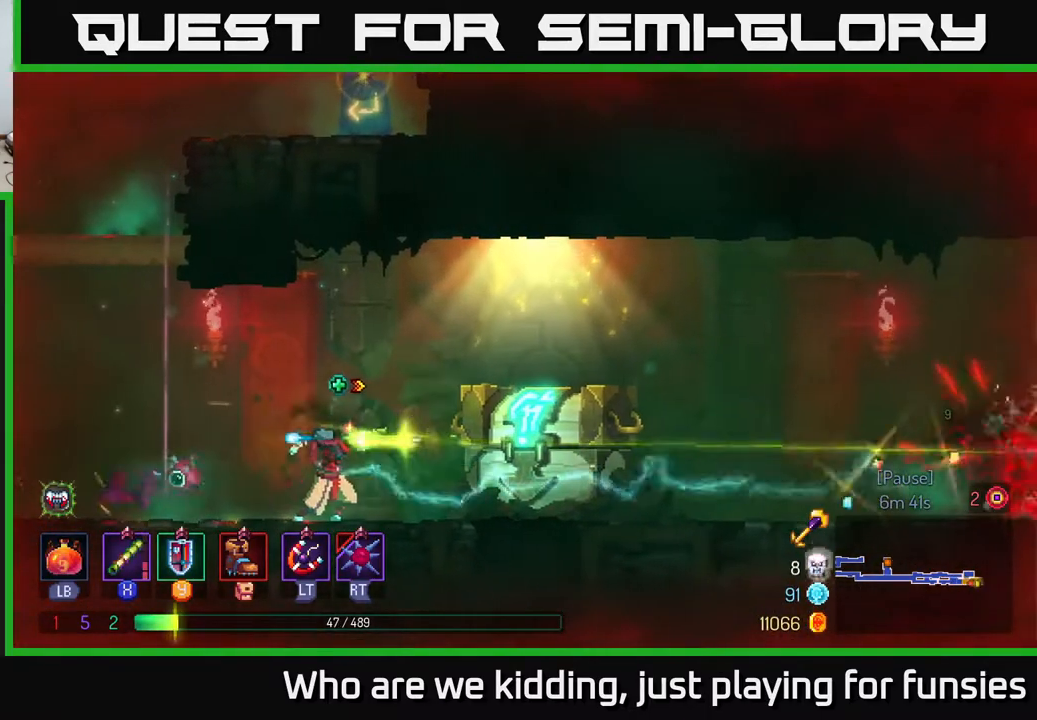
{"buttons": [], "left_stick": "right", "right_stick": "center", "events": [[17, "X", "up"], [217, "left_stick", "right"], [283, "B", "down"], [383, "B", "up"]]}
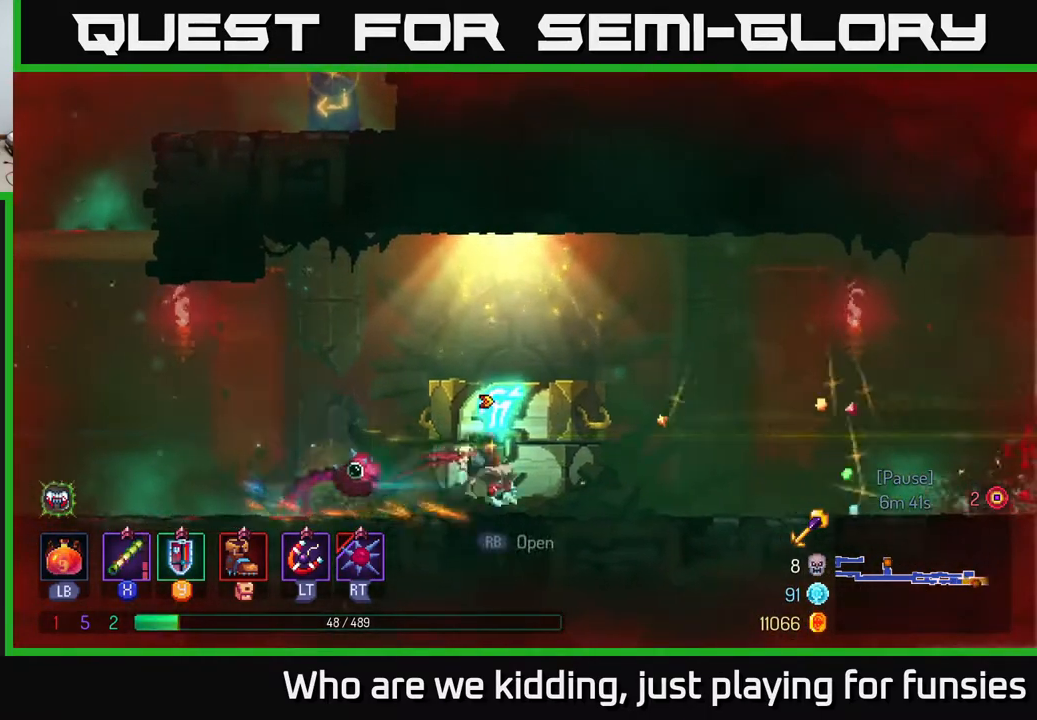
{"buttons": [], "left_stick": "right", "right_stick": "center", "events": []}
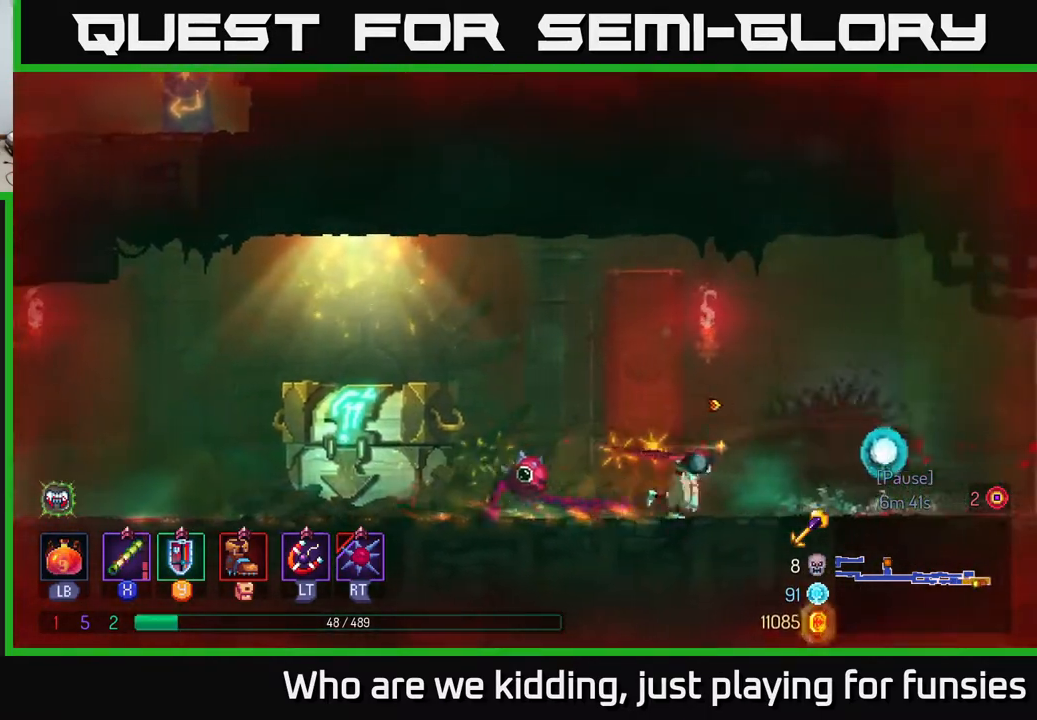
{"buttons": [], "left_stick": "right", "right_stick": "center", "events": []}
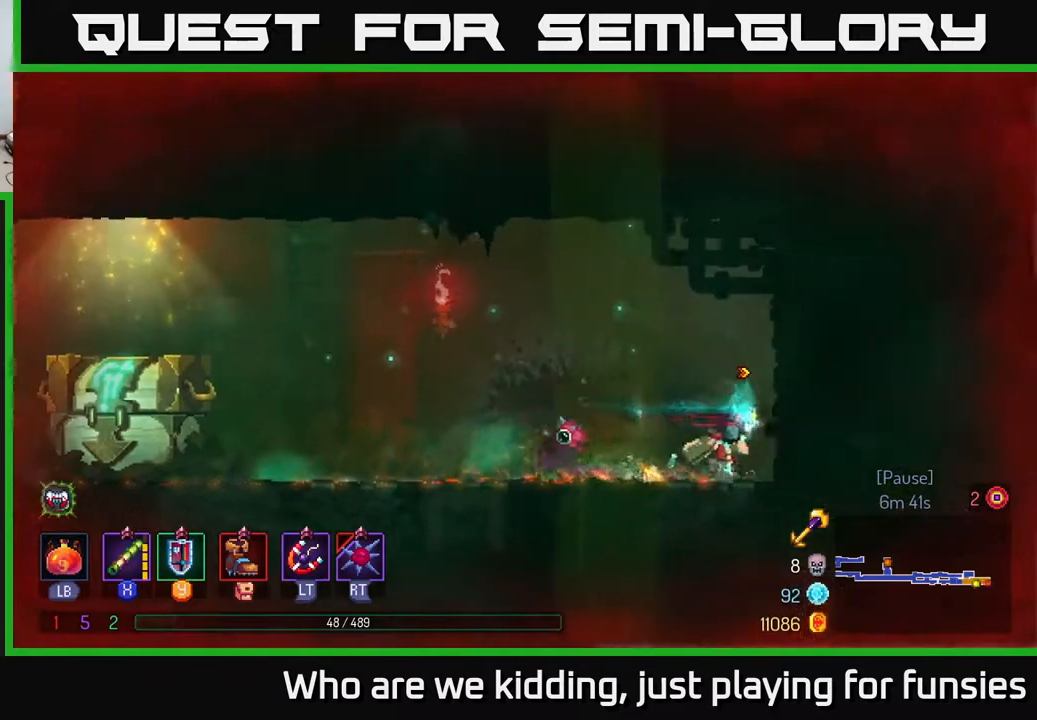
{"buttons": [], "left_stick": "left", "right_stick": "center", "events": [[67, "left_stick", "left"], [133, "B", "down"], [250, "B", "up"]]}
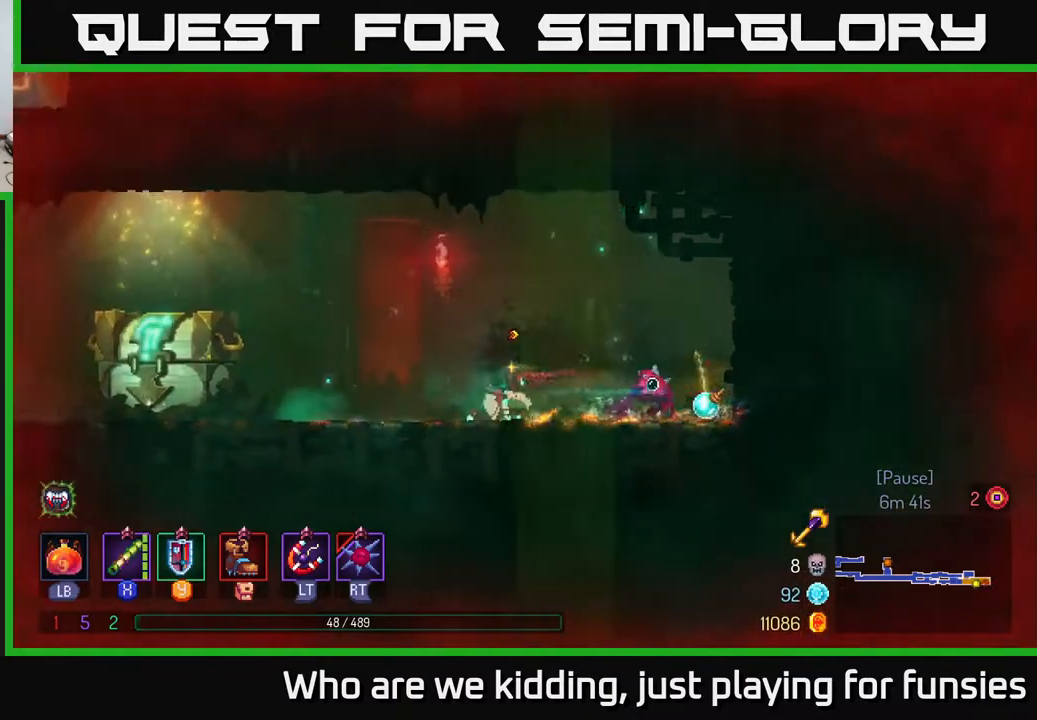
{"buttons": [], "left_stick": "left", "right_stick": "center", "events": []}
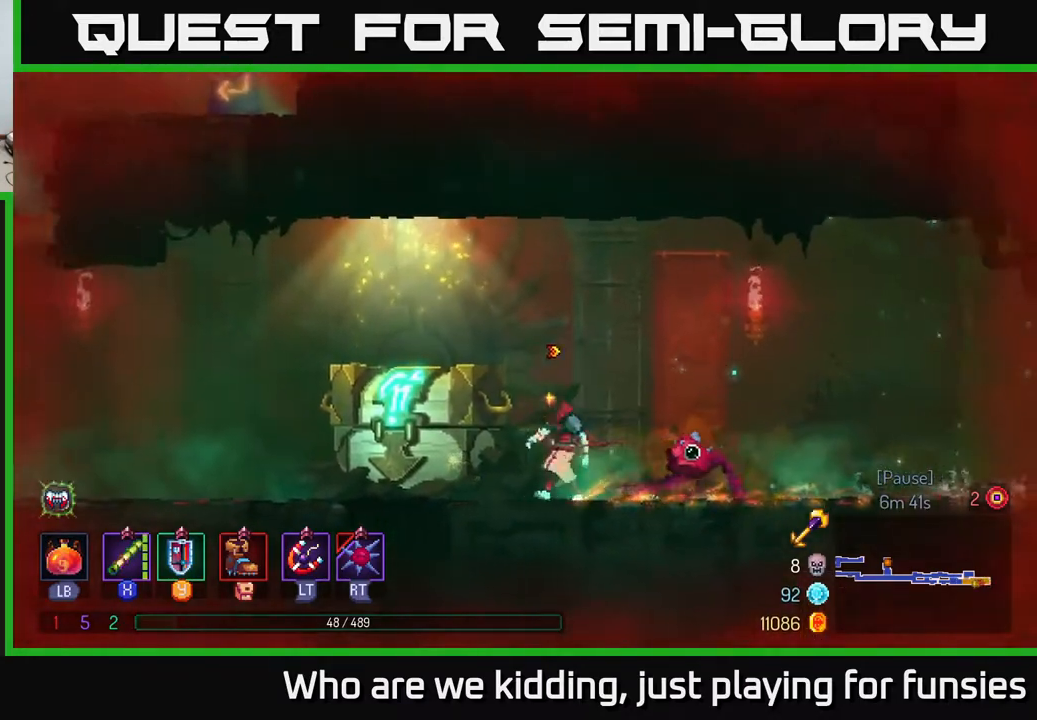
{"buttons": [], "left_stick": "center", "right_stick": "center", "events": [[33, "left_stick", "center"], [150, "R1", "down"], [250, "R1", "up"]]}